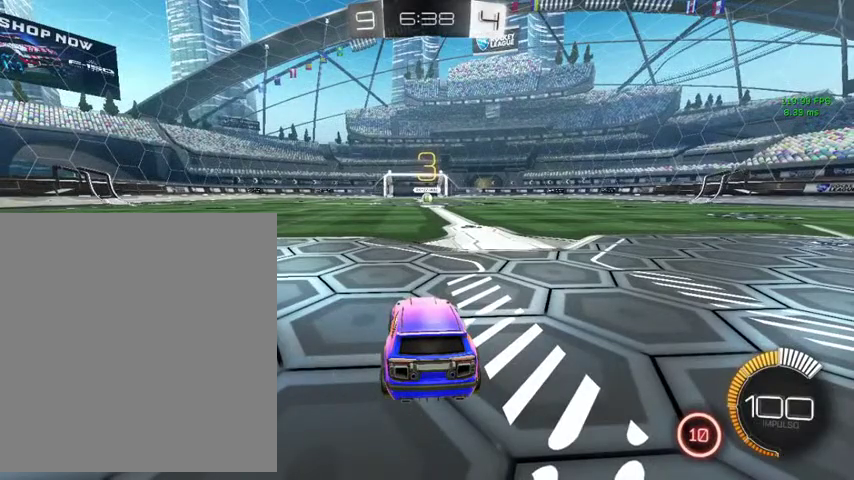
Gameplay with a controller (Xbox layout); each line is a JSON object with the inputs held at the frame after it. "events" lists button and stick changes between this image and that frame as [ms after this image, input, new state], when the widget could be followed in between.
{"buttons": ["DPAD_UP"], "left_stick": "center", "right_stick": "center", "events": [[67, "DPAD_UP", "down"], [167, "DPAD_UP", "up"], [333, "DPAD_UP", "down"]]}
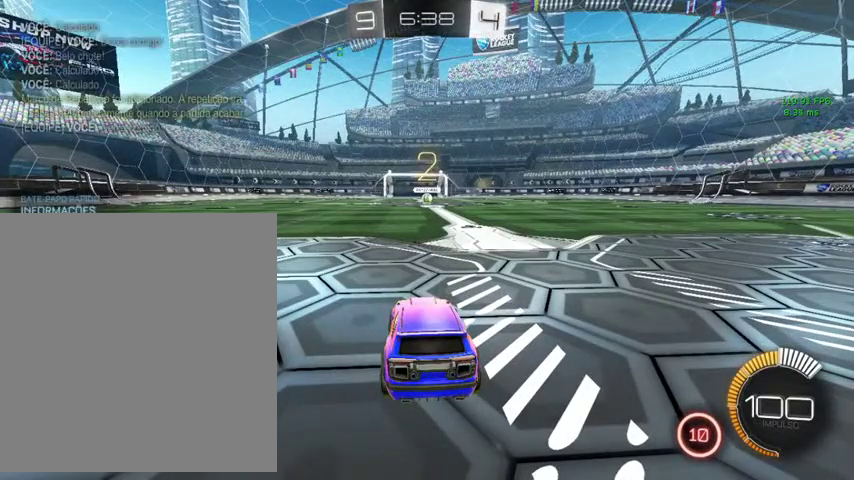
{"buttons": [], "left_stick": "center", "right_stick": "center", "events": [[33, "DPAD_UP", "up"], [167, "DPAD_UP", "down"], [300, "DPAD_UP", "up"]]}
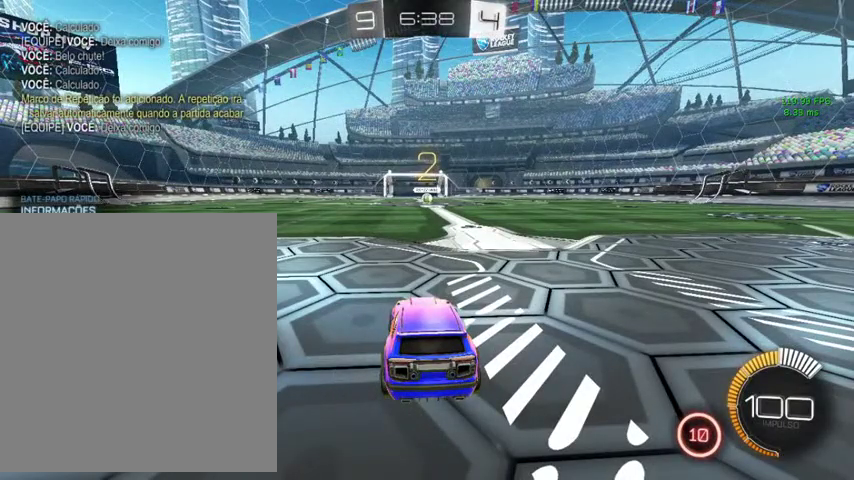
{"buttons": [], "left_stick": "center", "right_stick": "center", "events": [[200, "DPAD_UP", "down"], [333, "DPAD_UP", "up"]]}
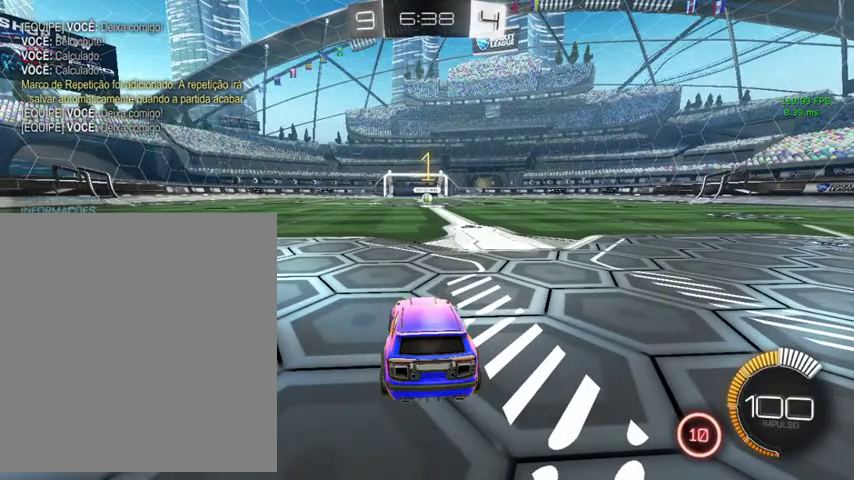
{"buttons": [], "left_stick": "up", "right_stick": "center", "events": [[167, "left_stick", "up"]]}
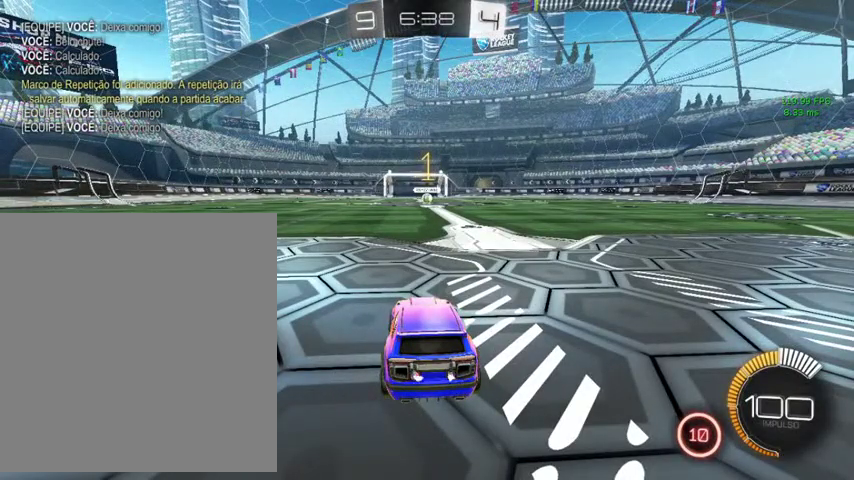
{"buttons": ["B"], "left_stick": "up", "right_stick": "center", "events": [[100, "B", "down"], [133, "left_stick", "up-right"], [367, "left_stick", "up"]]}
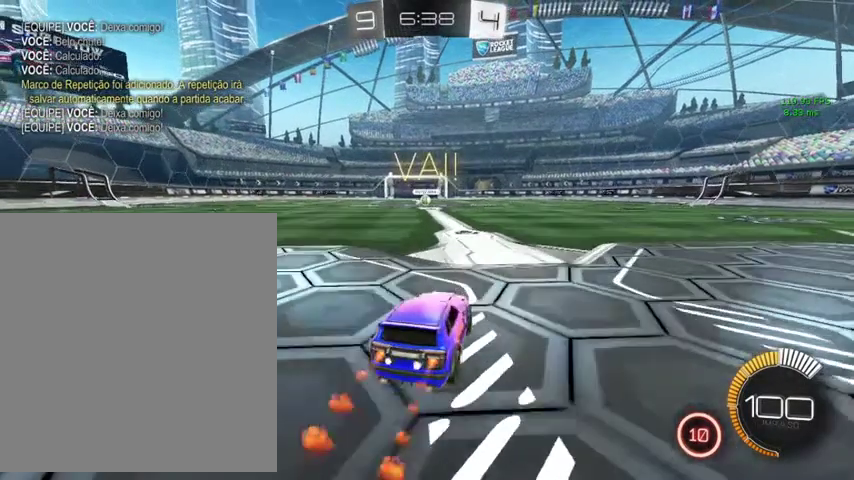
{"buttons": ["B", "L1"], "left_stick": "down", "right_stick": "center", "events": [[100, "A", "down"], [100, "L1", "down"], [167, "A", "up"], [267, "A", "down"], [300, "left_stick", "down"], [400, "A", "up"]]}
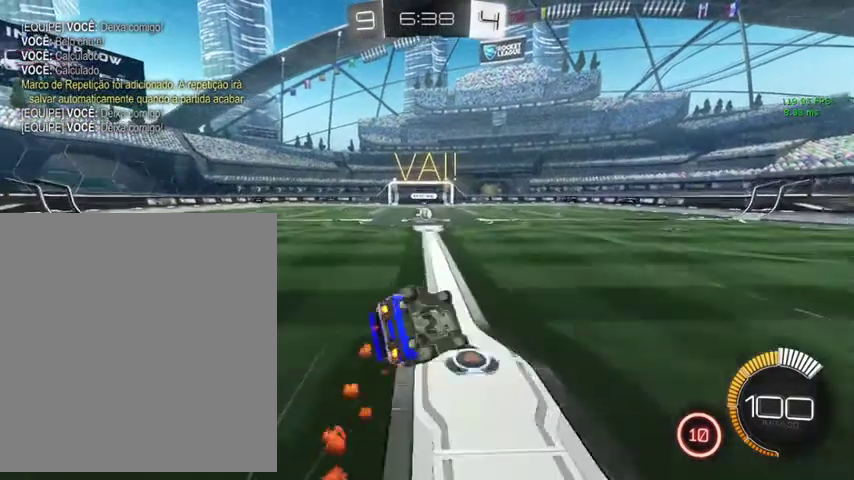
{"buttons": ["B", "L1"], "left_stick": "left", "right_stick": "center", "events": [[33, "left_stick", "down-left"], [100, "left_stick", "left"], [167, "left_stick", "up-left"], [433, "left_stick", "left"]]}
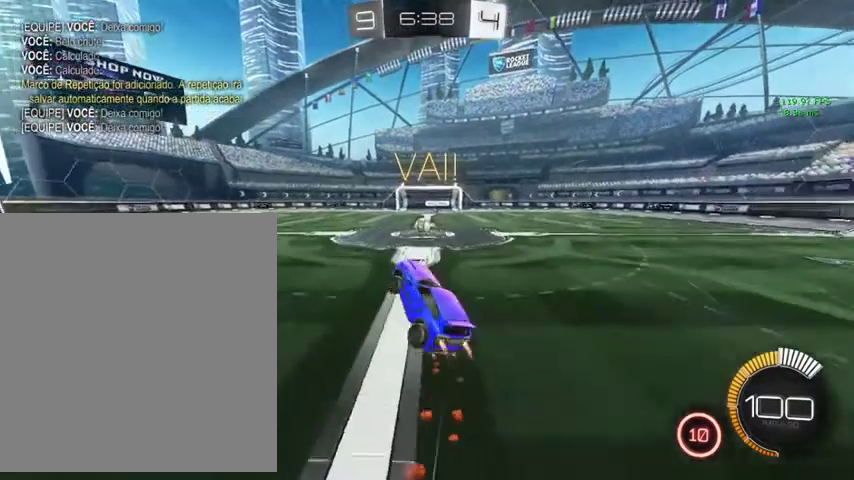
{"buttons": ["B"], "left_stick": "center", "right_stick": "center", "events": [[67, "L1", "up"], [67, "left_stick", "center"], [233, "left_stick", "left"], [333, "left_stick", "center"]]}
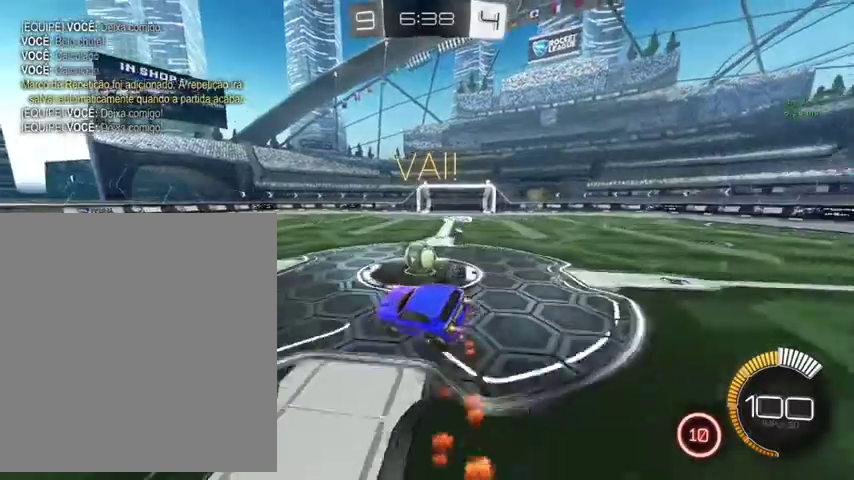
{"buttons": ["B"], "left_stick": "center", "right_stick": "center", "events": []}
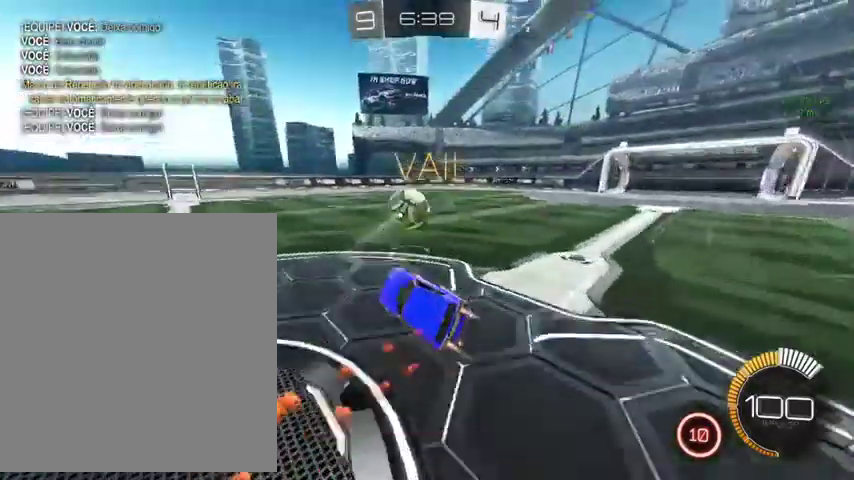
{"buttons": [], "left_stick": "center", "right_stick": "center", "events": [[167, "B", "up"]]}
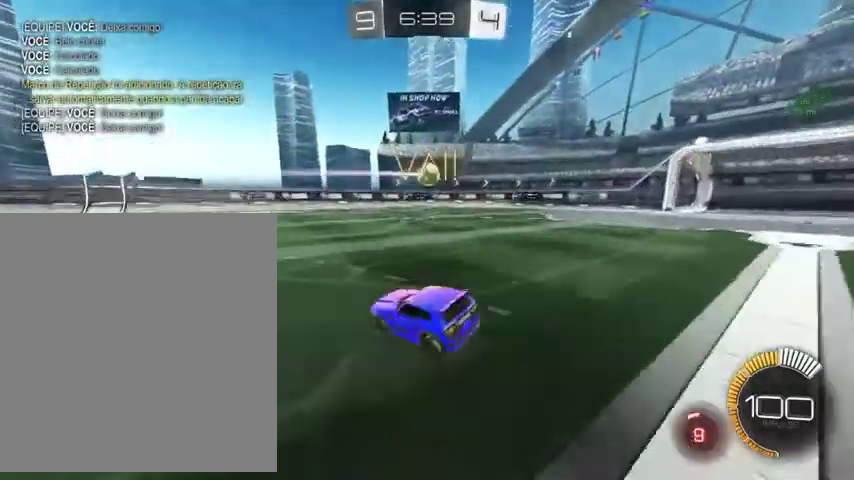
{"buttons": [], "left_stick": "center", "right_stick": "center", "events": []}
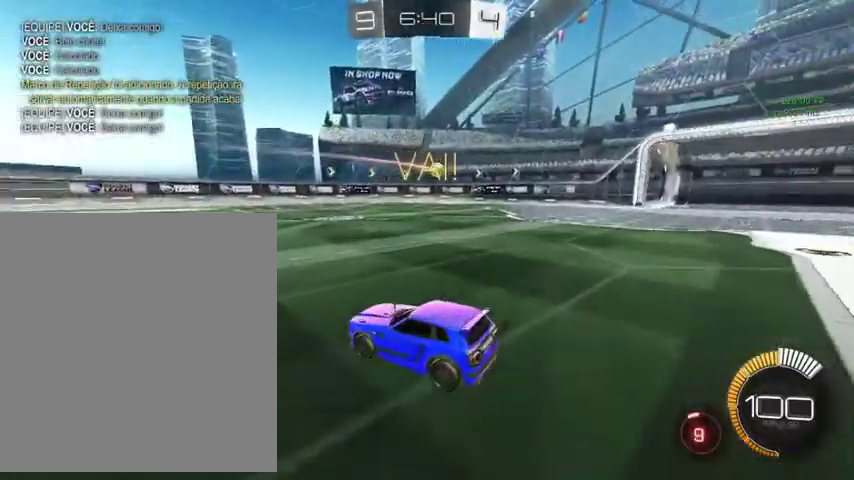
{"buttons": [], "left_stick": "down-right", "right_stick": "center", "events": [[233, "left_stick", "down-right"]]}
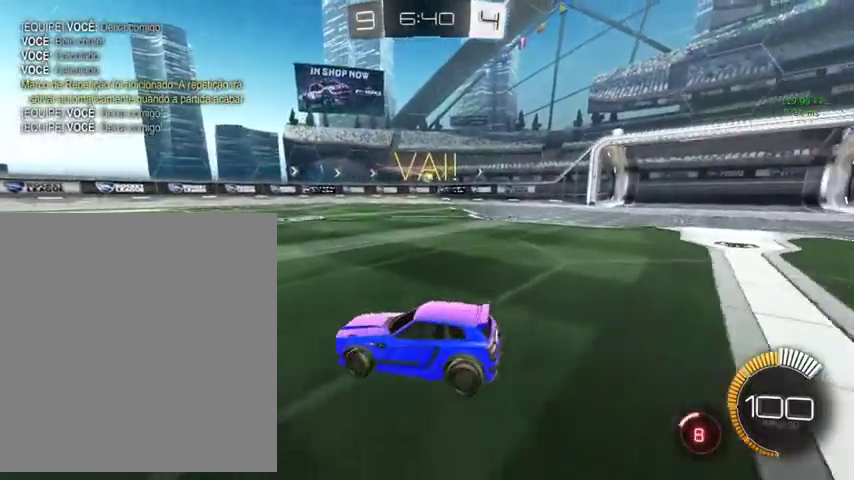
{"buttons": [], "left_stick": "up-right", "right_stick": "center", "events": [[200, "B", "down"], [200, "left_stick", "up-right"], [433, "B", "up"]]}
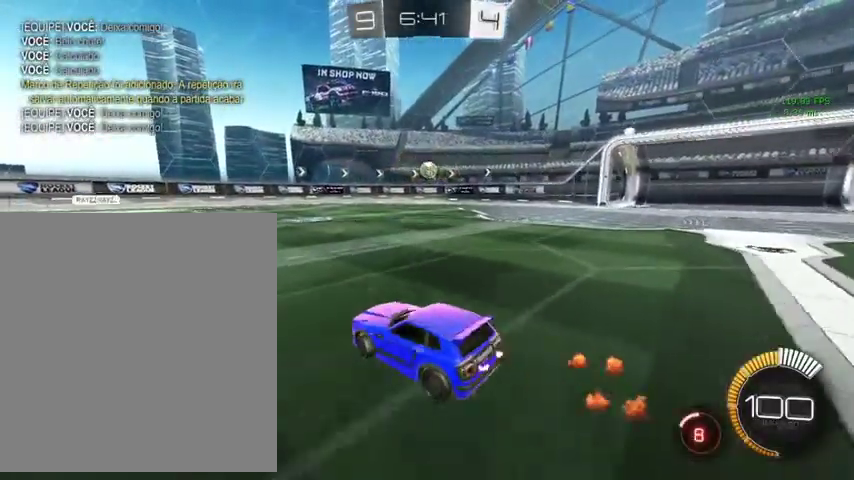
{"buttons": [], "left_stick": "down-left", "right_stick": "center", "events": [[167, "left_stick", "right"], [300, "A", "down"], [300, "left_stick", "down-left"], [467, "A", "up"]]}
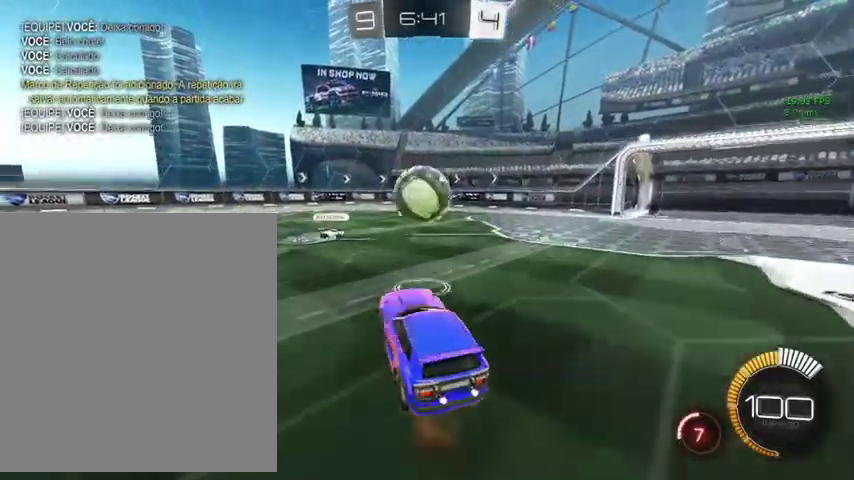
{"buttons": [], "left_stick": "up", "right_stick": "center", "events": [[67, "left_stick", "center"], [267, "left_stick", "up"]]}
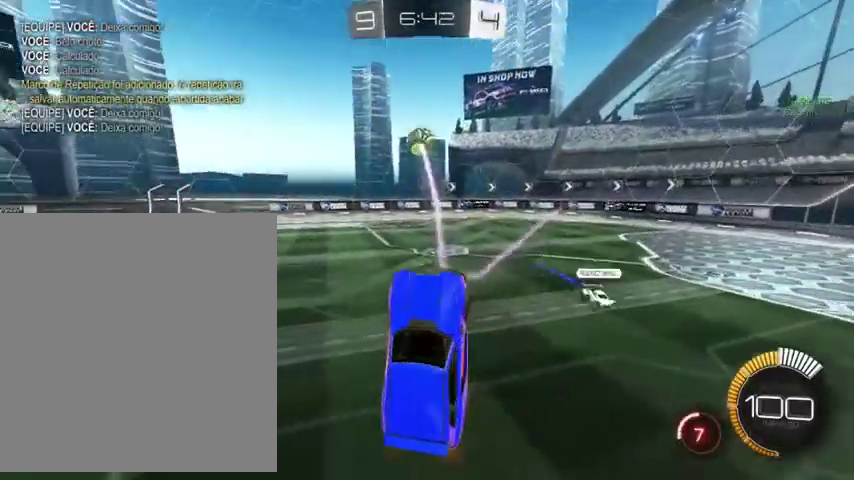
{"buttons": [], "left_stick": "center", "right_stick": "center", "events": [[100, "left_stick", "center"], [300, "left_stick", "up"], [500, "left_stick", "center"]]}
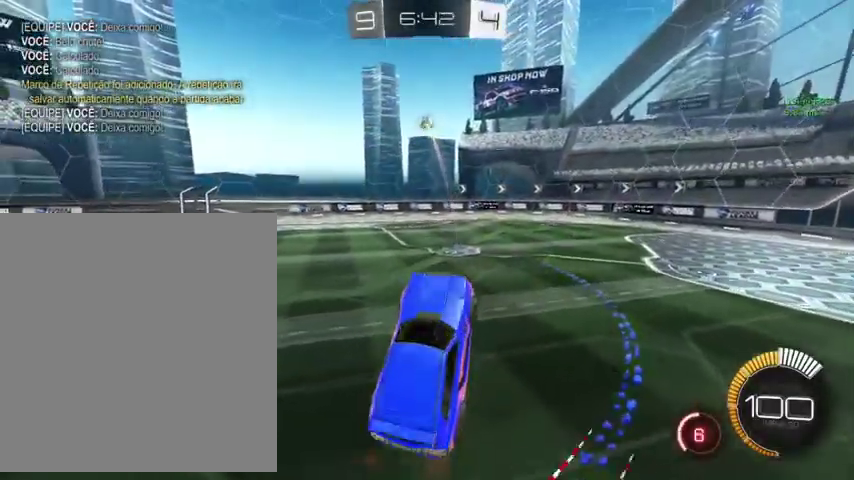
{"buttons": ["B"], "left_stick": "up-right", "right_stick": "center", "events": [[200, "left_stick", "up-right"], [367, "B", "down"]]}
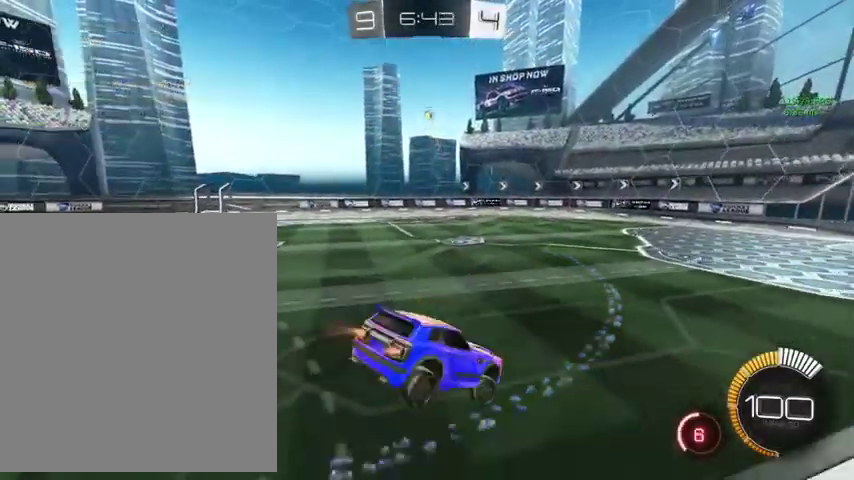
{"buttons": ["B"], "left_stick": "up", "right_stick": "center", "events": [[33, "left_stick", "center"], [100, "left_stick", "down"], [400, "left_stick", "up-left"], [500, "left_stick", "up"]]}
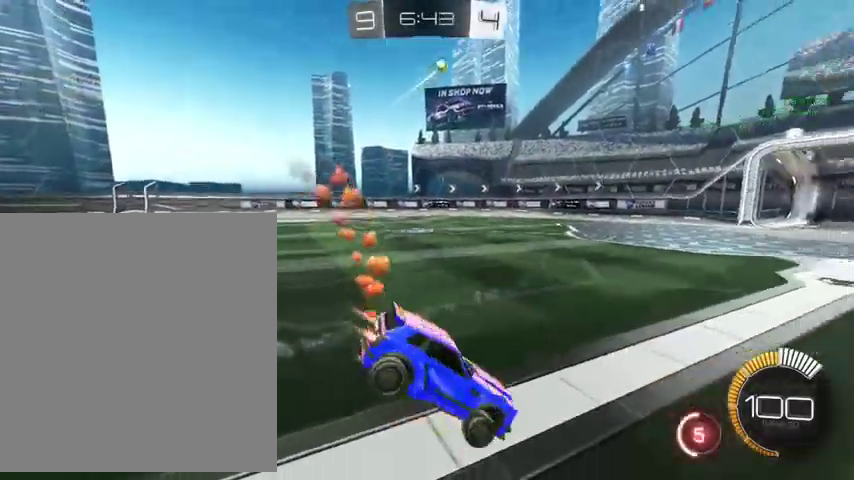
{"buttons": ["B"], "left_stick": "up", "right_stick": "center", "events": []}
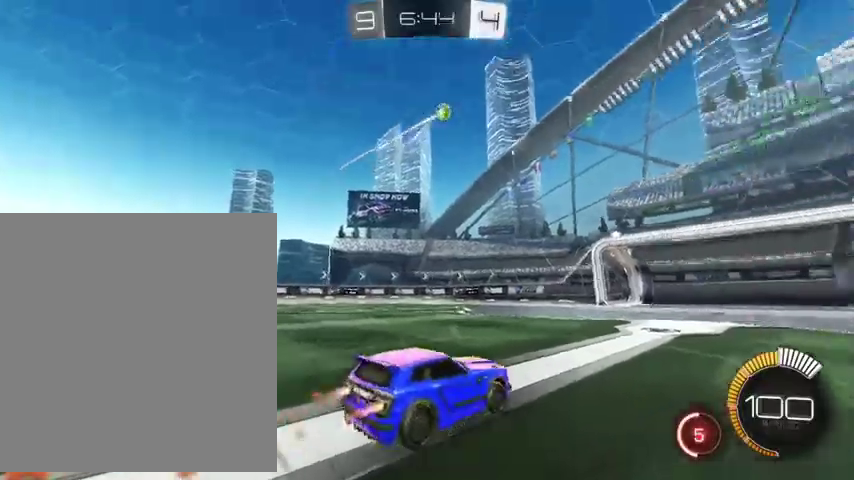
{"buttons": [], "left_stick": "up", "right_stick": "center", "events": [[33, "left_stick", "up-right"], [333, "B", "up"], [433, "left_stick", "up"]]}
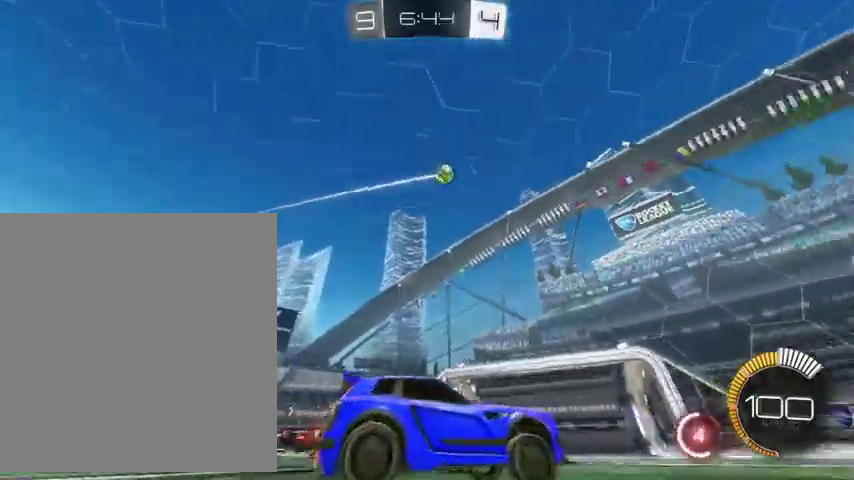
{"buttons": [], "left_stick": "center", "right_stick": "center"}